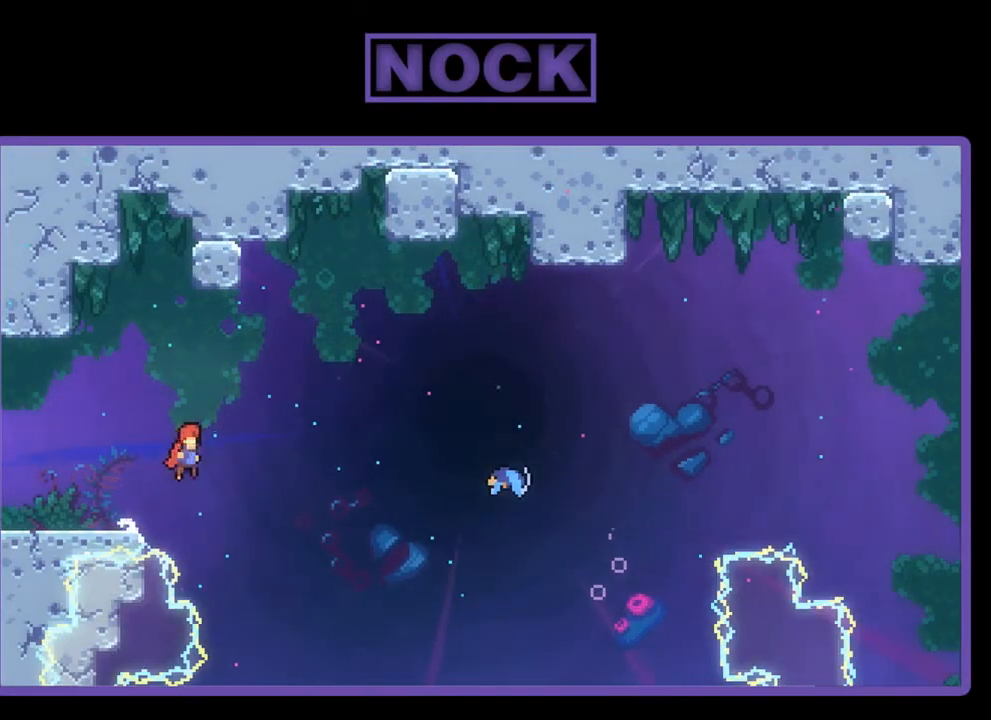
Gameplay with a controller (PlayStation layout); each line is a JSON object with the inputs held at the frame after it. "events" lists button and stick changes between this image and that frame as [ms after this image, input, new state], when the widget could be followed in between. Not read: right_stick.
{"buttons": ["CIRCLE", "R2", "DPAD_RIGHT"], "left_stick": "center", "events": [[100, "CROSS", "up"], [400, "CIRCLE", "down"]]}
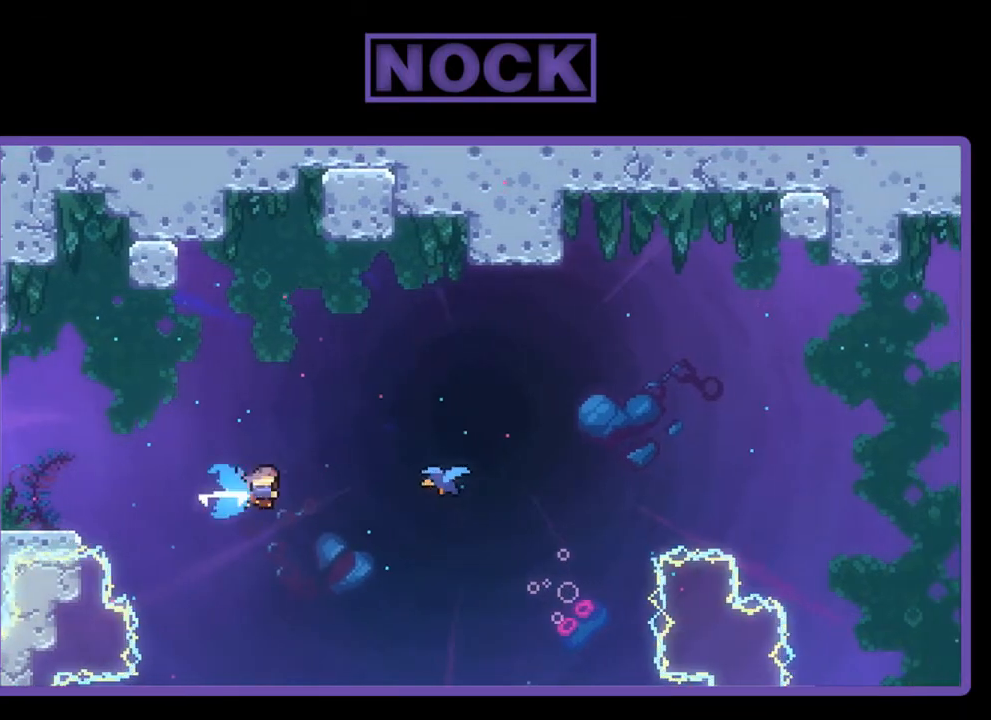
{"buttons": ["R2", "DPAD_RIGHT"], "left_stick": "center", "events": [[167, "CIRCLE", "up"]]}
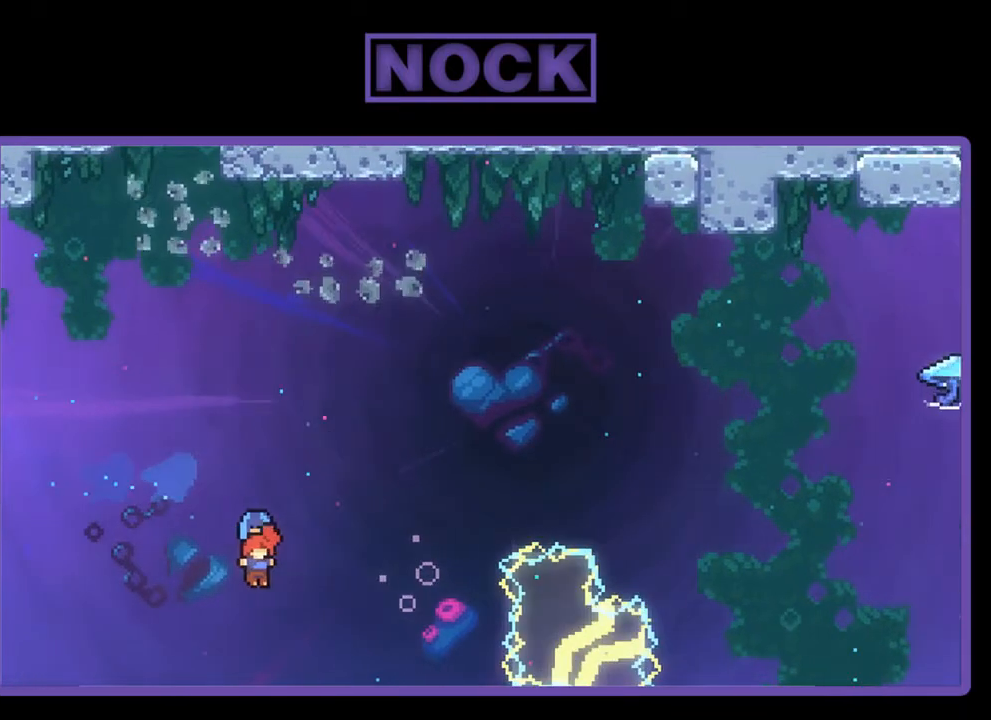
{"buttons": ["R2", "DPAD_RIGHT"], "left_stick": "center", "events": []}
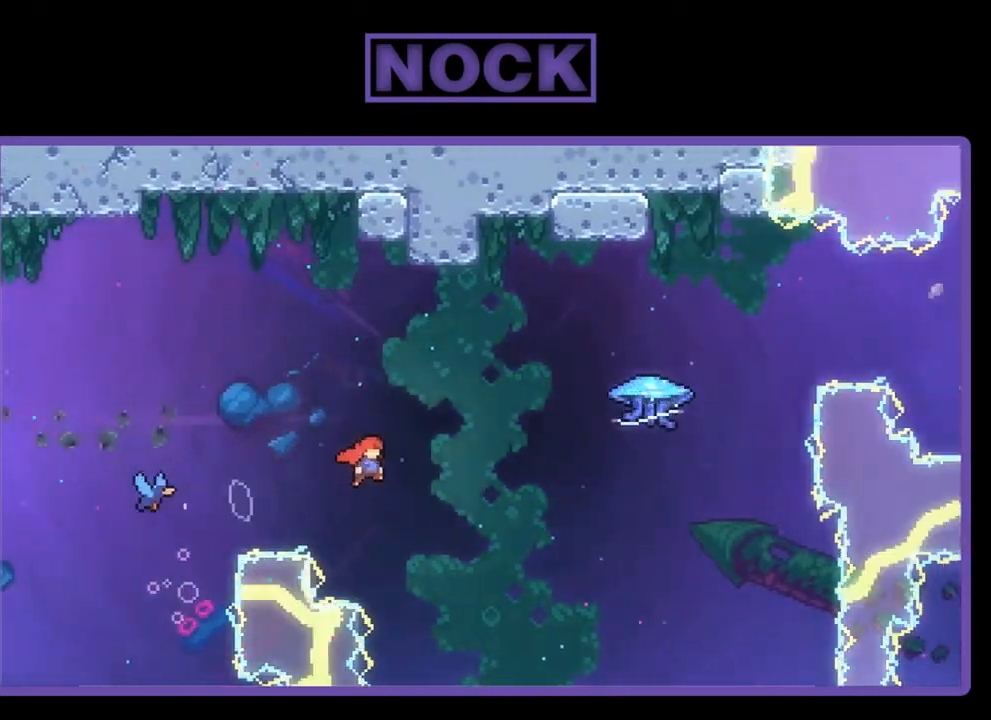
{"buttons": ["CIRCLE", "R2", "DPAD_UP"], "left_stick": "center", "events": [[400, "DPAD_UP", "down"], [433, "CIRCLE", "down"], [433, "DPAD_RIGHT", "up"]]}
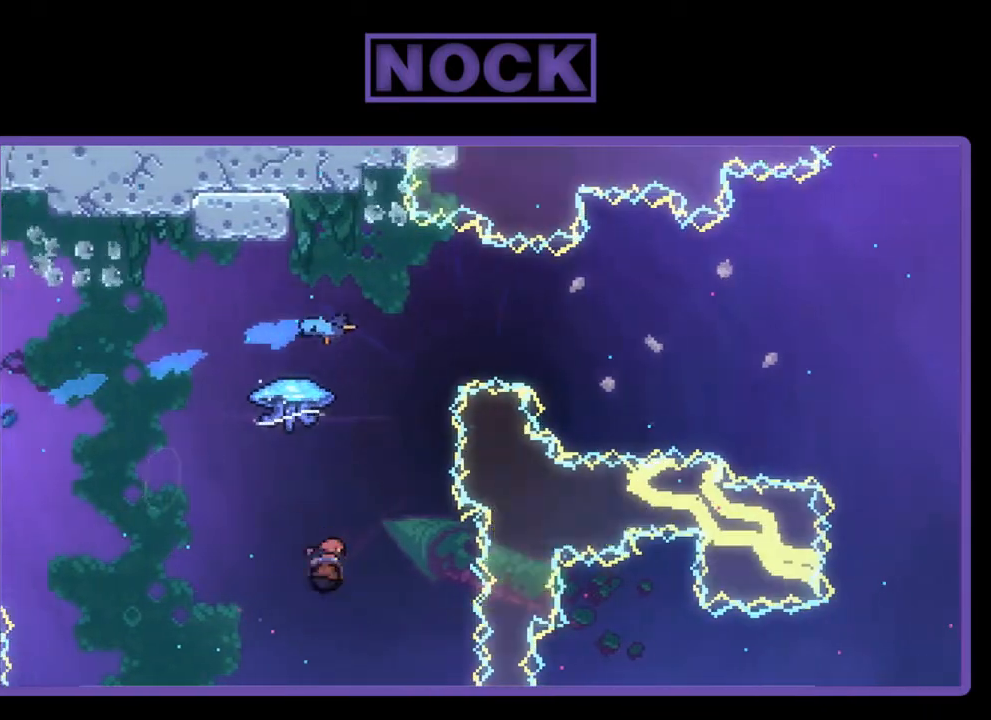
{"buttons": ["R2", "DPAD_UP"], "left_stick": "center", "events": [[233, "CIRCLE", "up"]]}
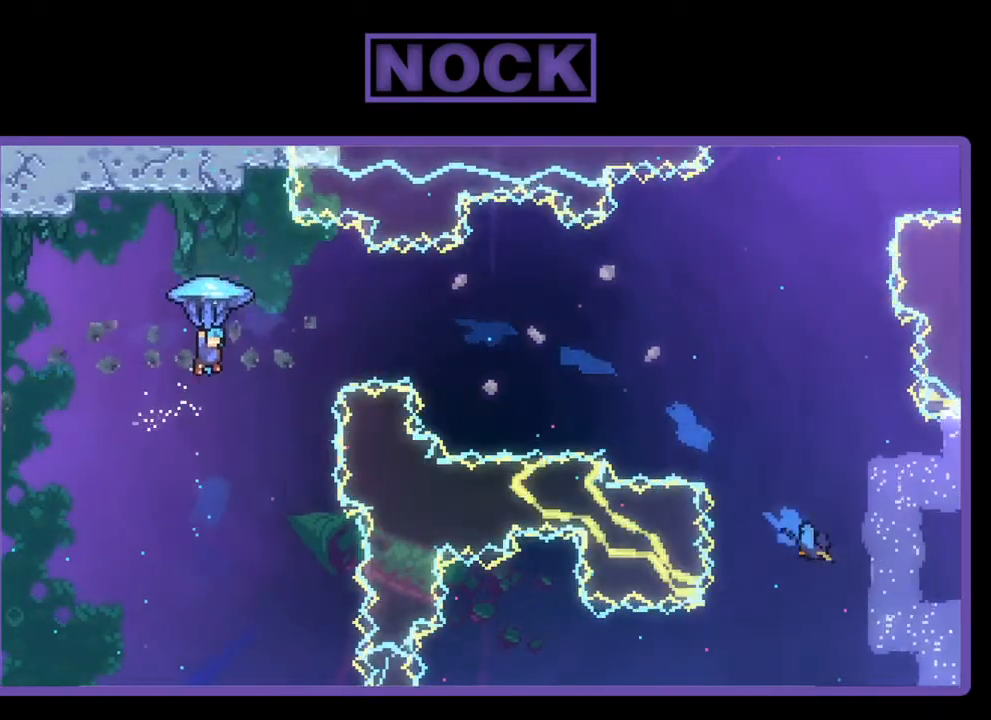
{"buttons": ["R2", "DPAD_RIGHT"], "left_stick": "center", "events": [[33, "DPAD_RIGHT", "down"], [300, "DPAD_UP", "up"]]}
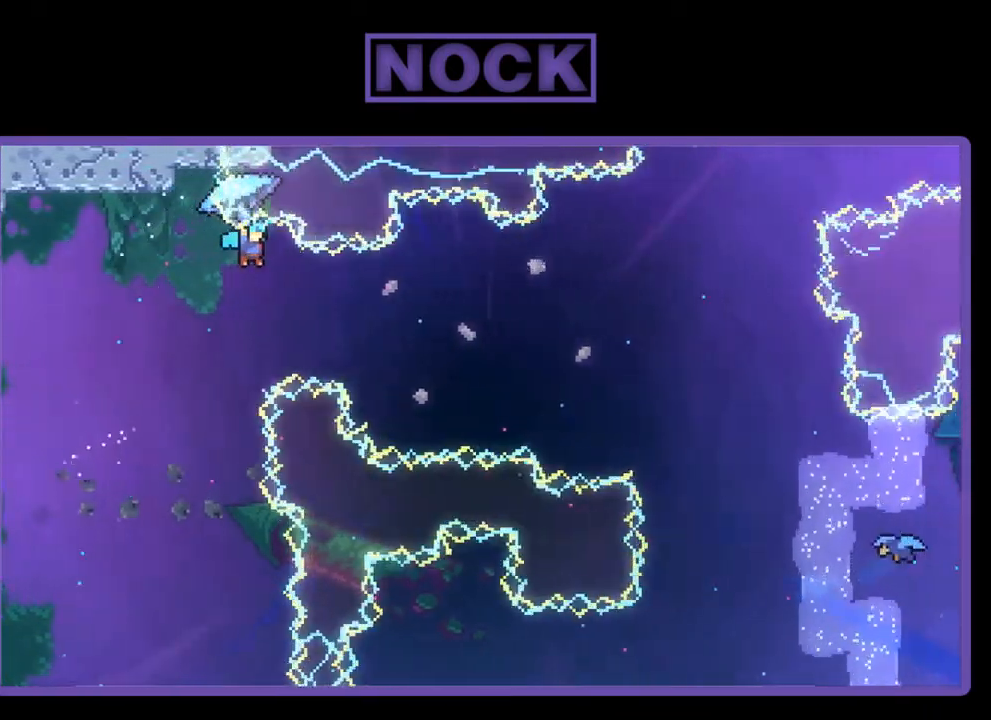
{"buttons": ["R2", "DPAD_RIGHT"], "left_stick": "center", "events": []}
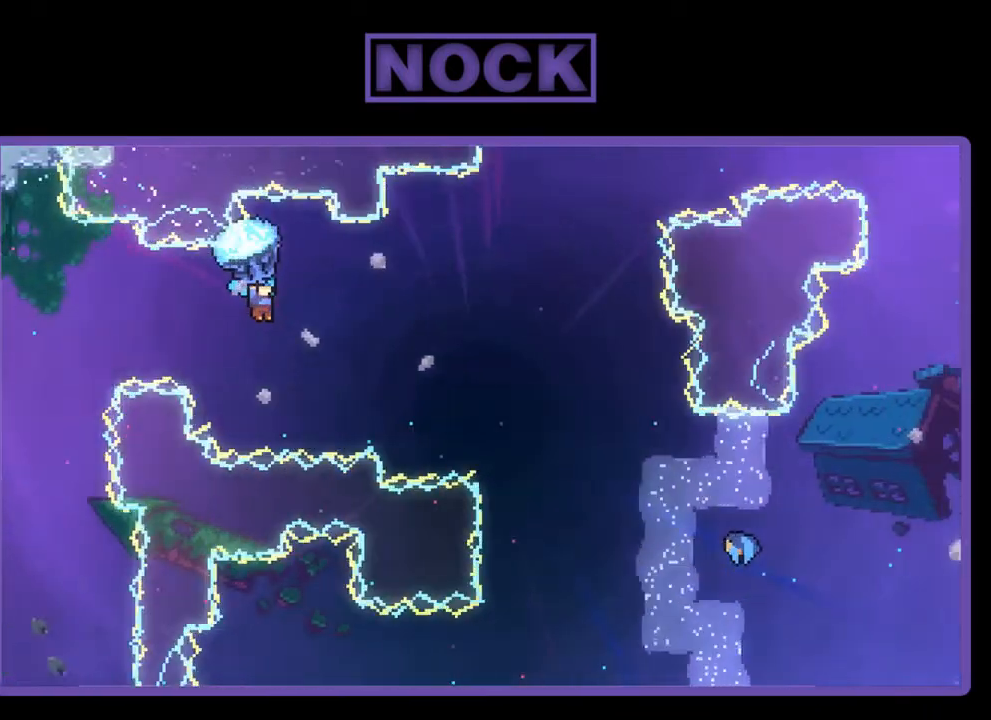
{"buttons": ["R2", "DPAD_RIGHT"], "left_stick": "center", "events": []}
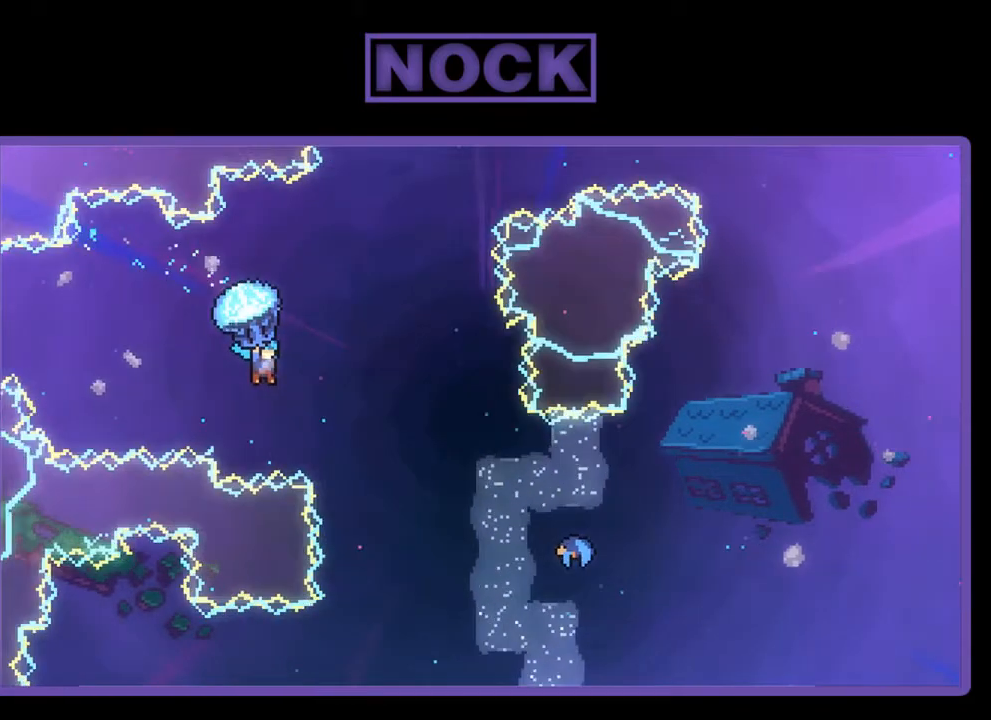
{"buttons": ["R2", "DPAD_RIGHT"], "left_stick": "center", "events": []}
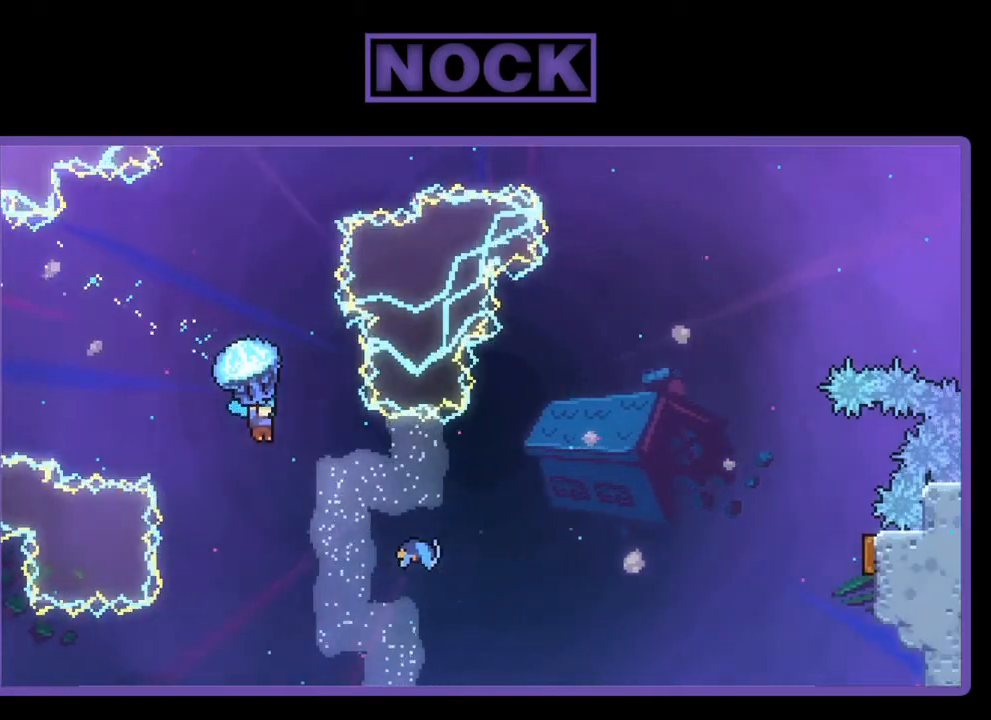
{"buttons": ["R2", "DPAD_RIGHT"], "left_stick": "center", "events": [[200, "R2", "up"], [433, "R2", "down"]]}
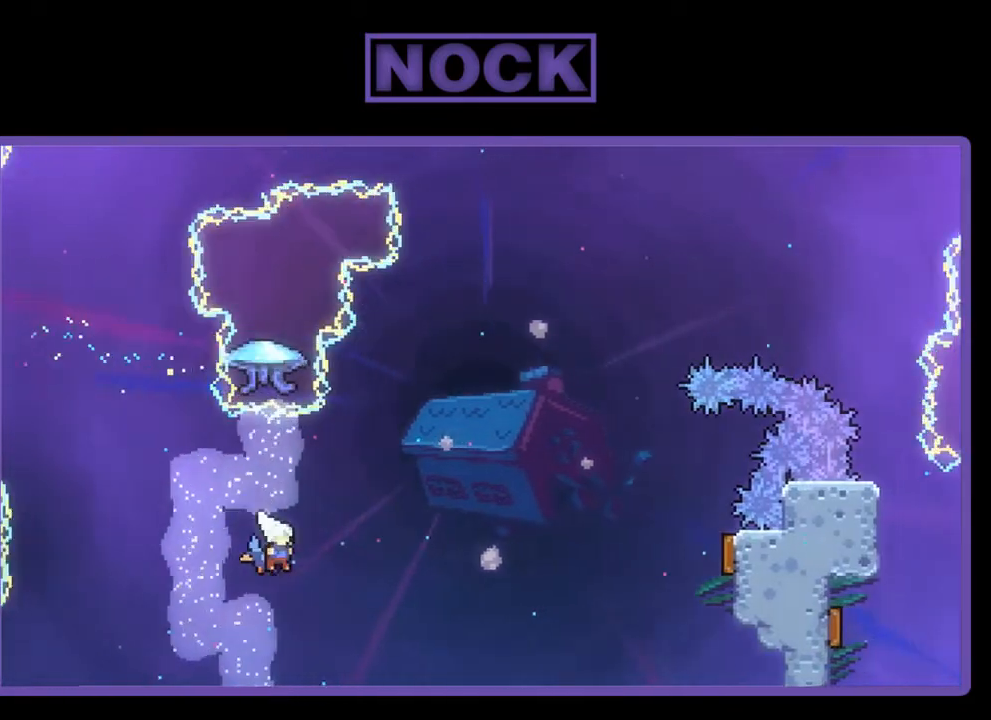
{"buttons": ["R2", "DPAD_RIGHT"], "left_stick": "center", "events": []}
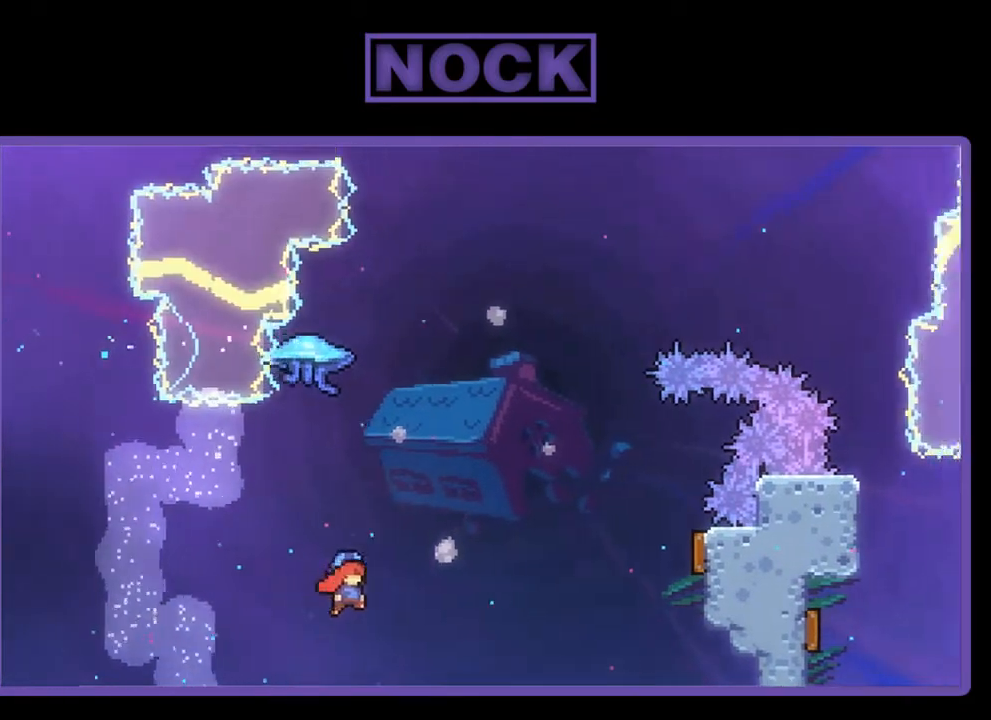
{"buttons": ["R2"], "left_stick": "center", "events": [[333, "DPAD_RIGHT", "up"]]}
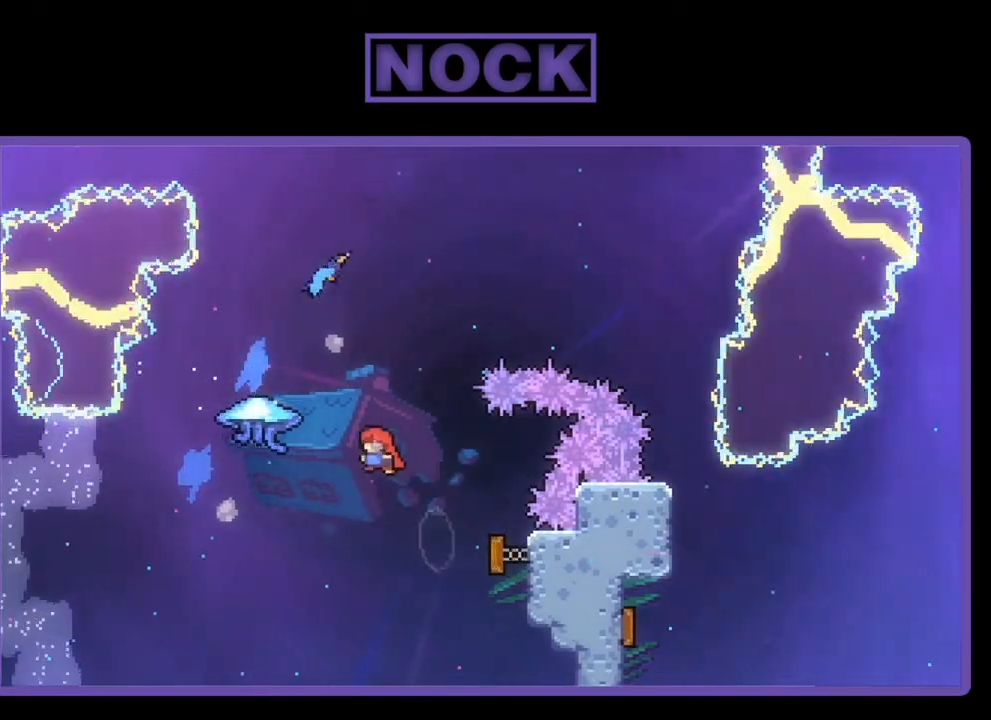
{"buttons": ["R2", "DPAD_UP", "DPAD_RIGHT"], "left_stick": "center", "events": [[133, "DPAD_UP", "down"], [167, "DPAD_RIGHT", "down"]]}
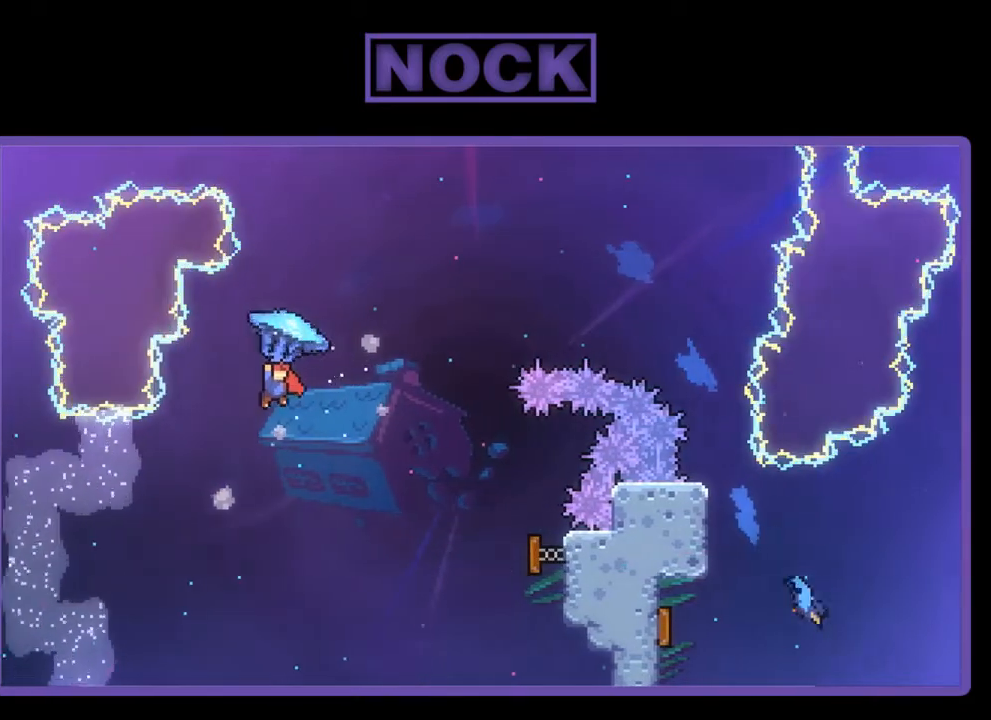
{"buttons": ["CIRCLE", "R2", "DPAD_UP", "DPAD_RIGHT"], "left_stick": "center", "events": [[67, "R2", "up"], [233, "CIRCLE", "down"], [233, "R2", "down"]]}
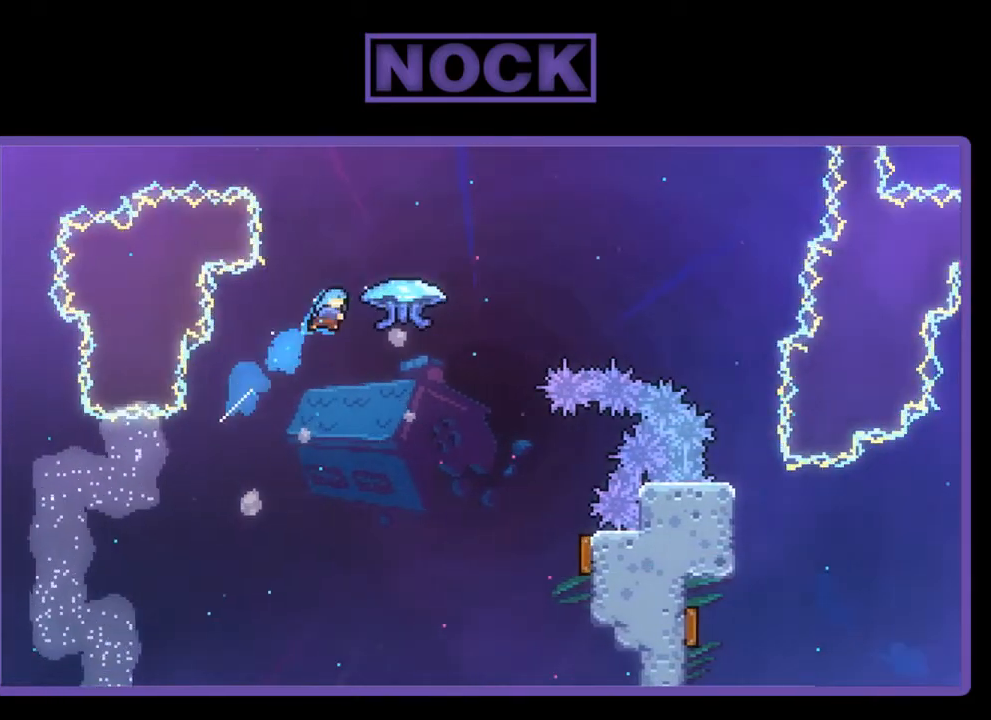
{"buttons": ["CIRCLE", "R2", "DPAD_UP", "DPAD_RIGHT"], "left_stick": "center", "events": [[233, "CIRCLE", "up"], [467, "CIRCLE", "down"]]}
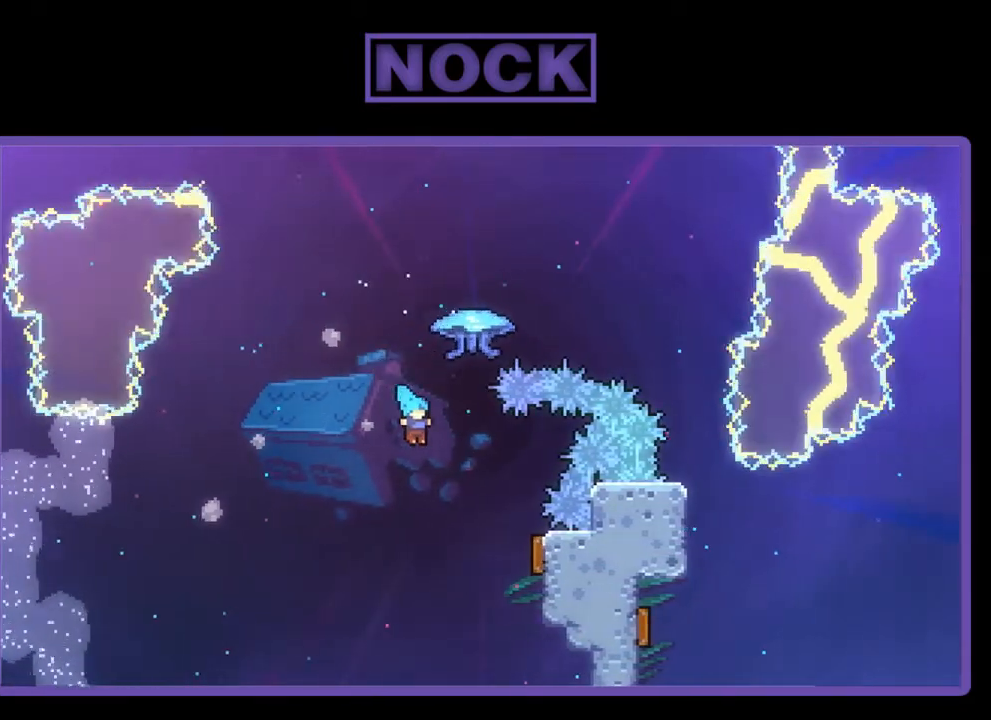
{"buttons": [], "left_stick": "center", "events": [[67, "DPAD_RIGHT", "up"], [100, "R2", "up"], [200, "DPAD_RIGHT", "down"], [367, "CIRCLE", "up"], [500, "DPAD_RIGHT", "up"], [500, "DPAD_UP", "up"]]}
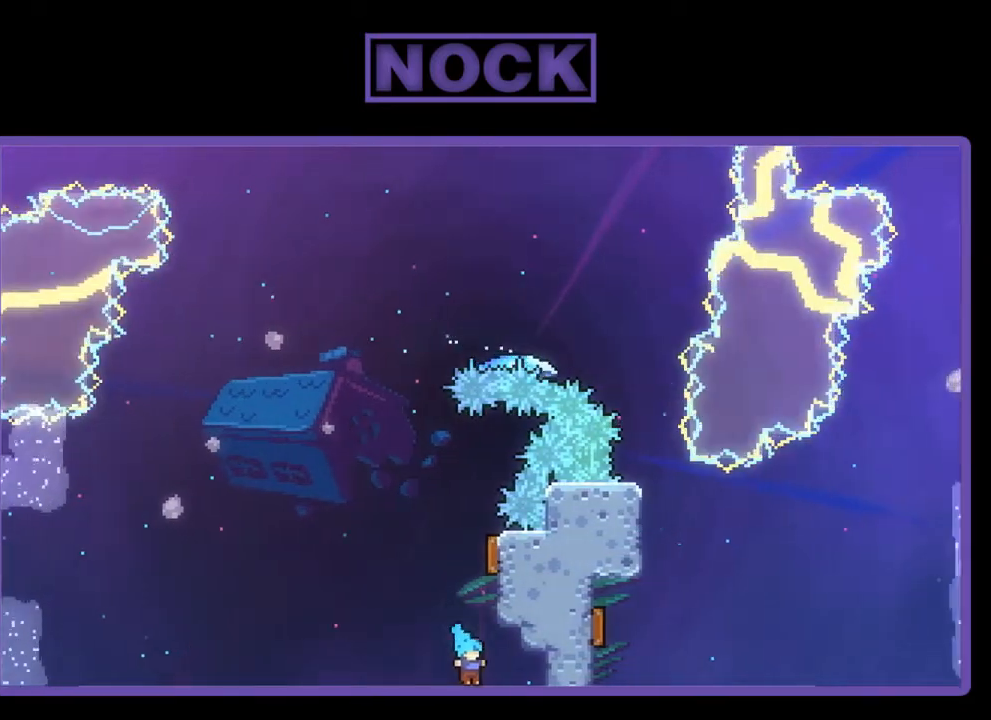
{"buttons": [], "left_stick": "center", "events": []}
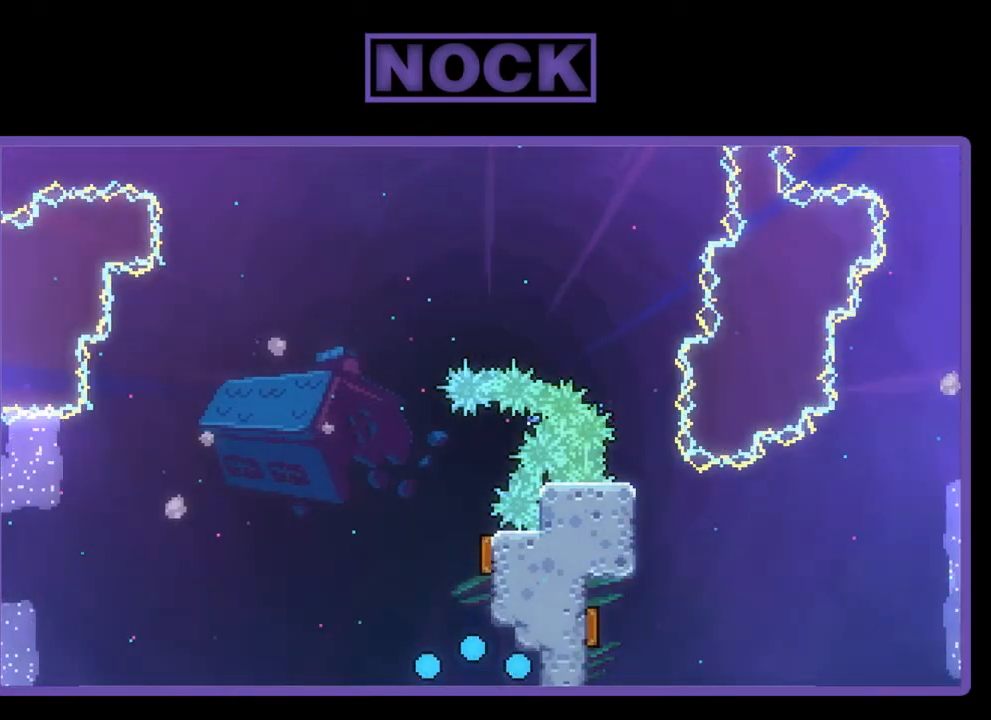
{"buttons": ["R2"], "left_stick": "center", "events": [[433, "R2", "down"]]}
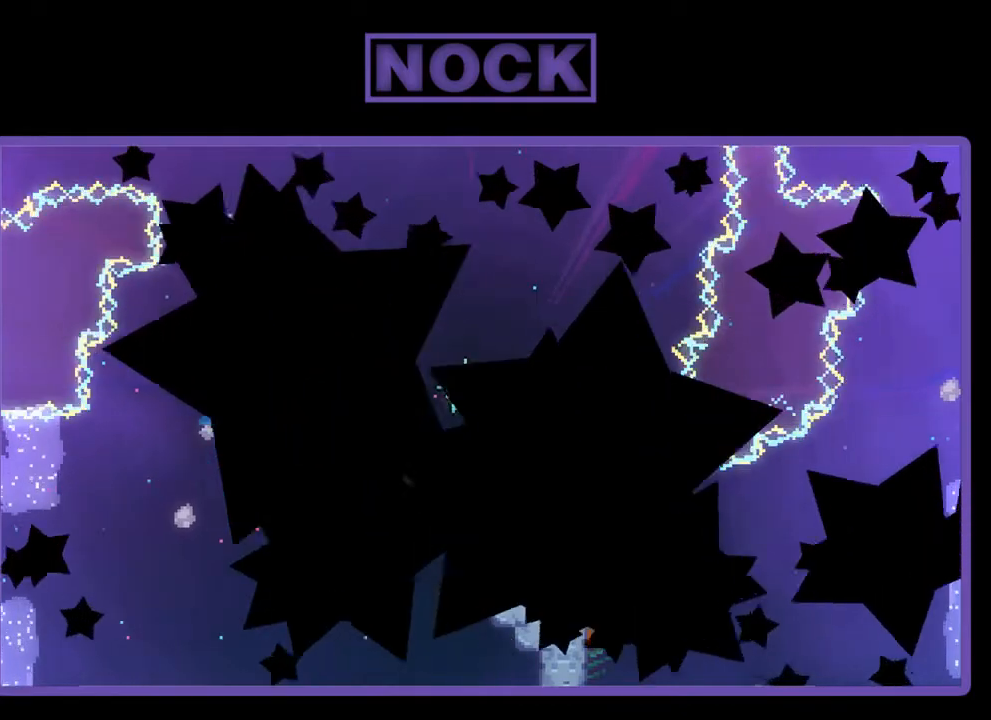
{"buttons": ["R2", "DPAD_RIGHT"], "left_stick": "center", "events": [[500, "DPAD_RIGHT", "down"]]}
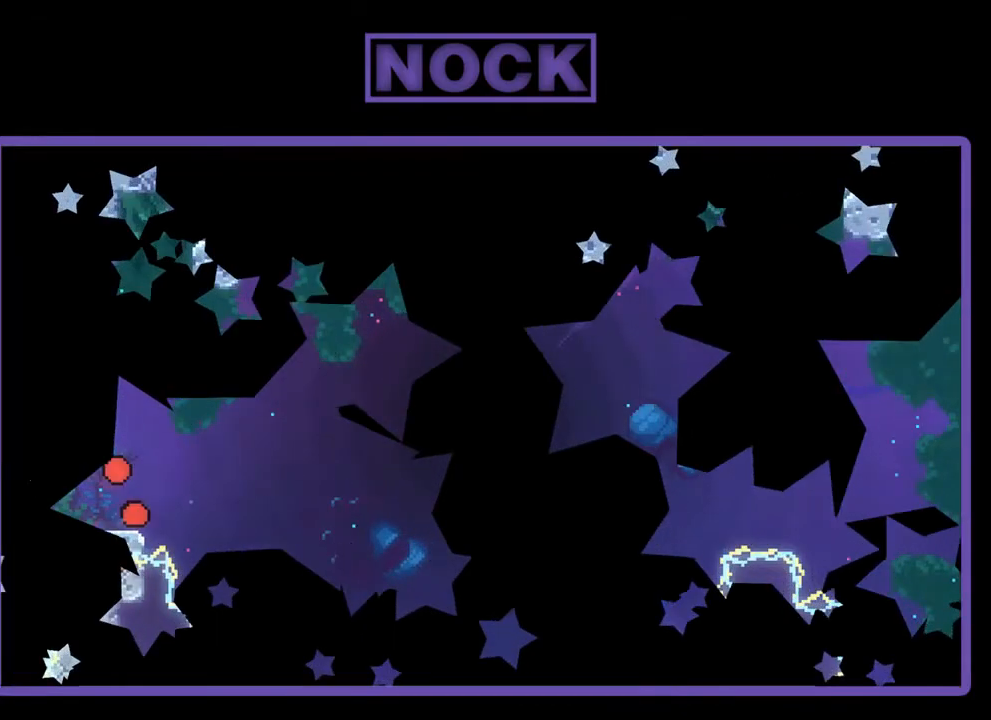
{"buttons": ["R2", "DPAD_RIGHT"], "left_stick": "center", "events": []}
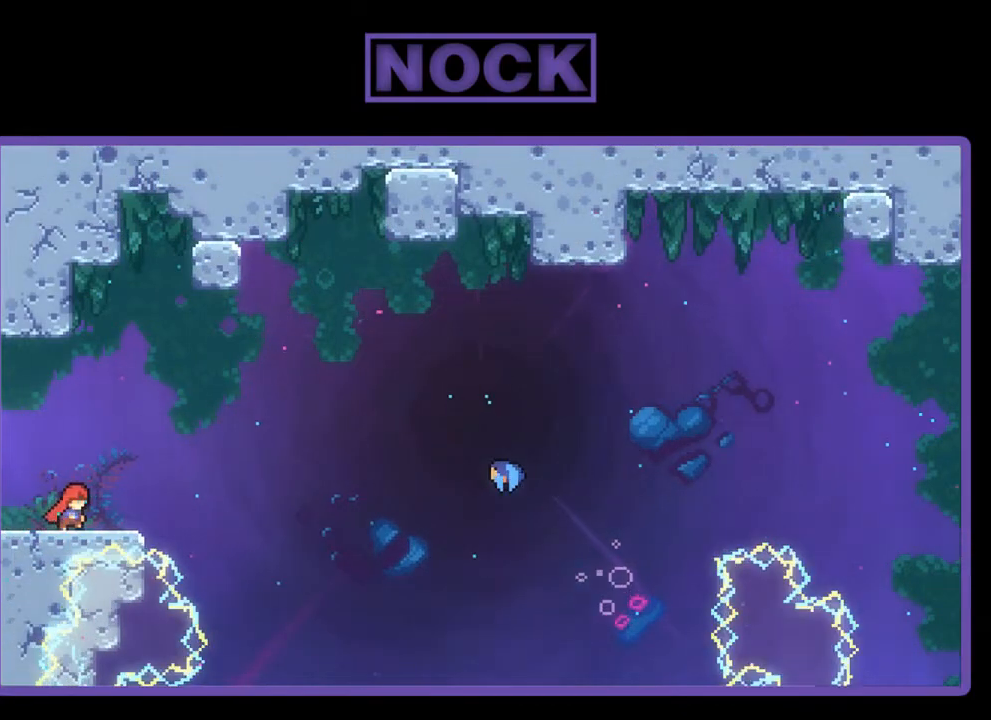
{"buttons": ["CROSS", "R2", "DPAD_RIGHT"], "left_stick": "center", "events": [[233, "CROSS", "down"]]}
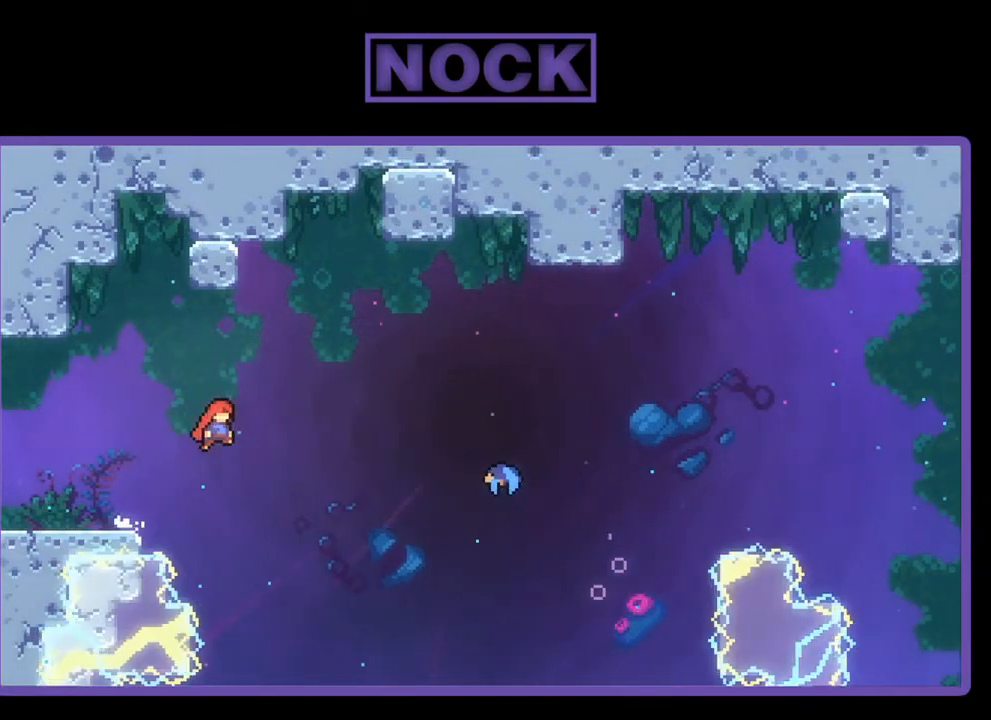
{"buttons": ["CIRCLE", "R2", "DPAD_RIGHT"], "left_stick": "center", "events": [[67, "CROSS", "up"], [200, "CIRCLE", "down"]]}
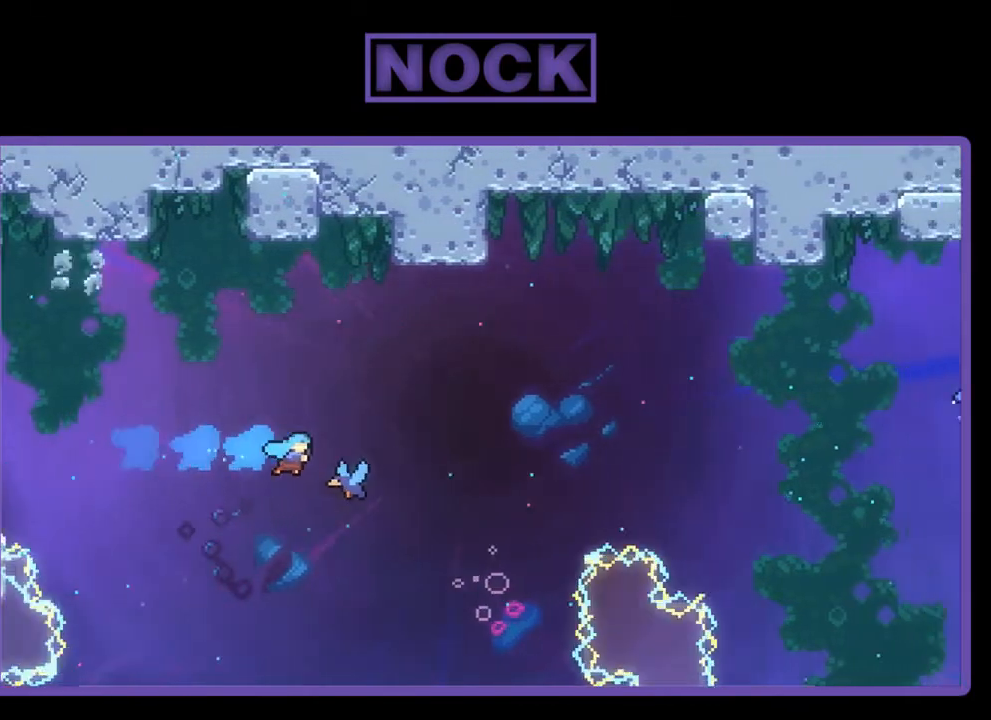
{"buttons": ["R2", "DPAD_RIGHT"], "left_stick": "center", "events": [[33, "CIRCLE", "up"]]}
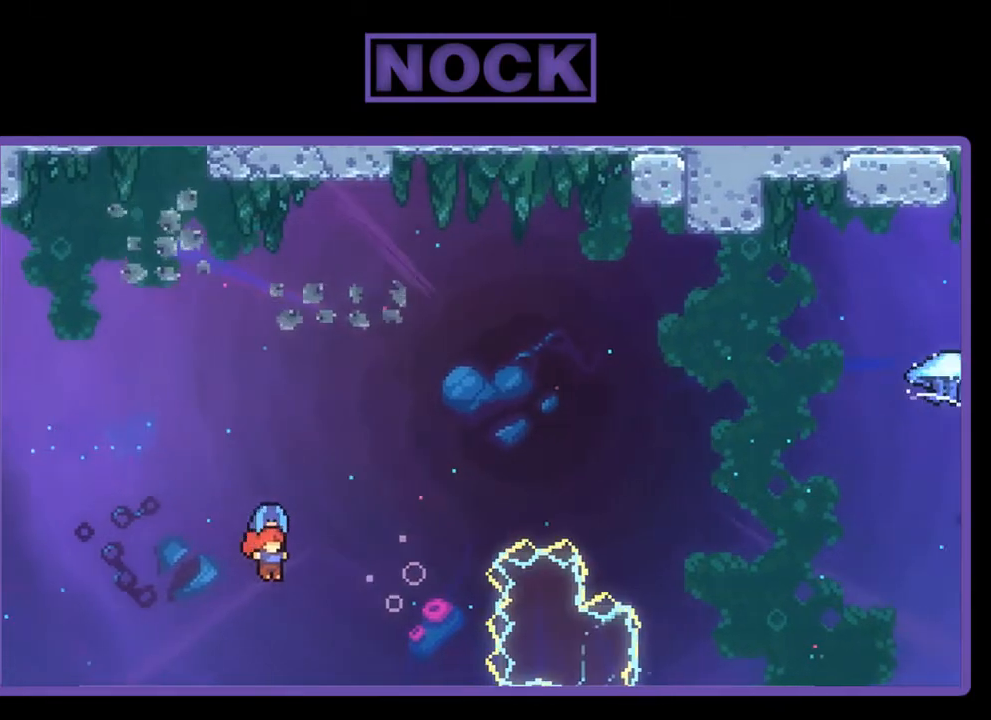
{"buttons": ["R2", "DPAD_RIGHT"], "left_stick": "center", "events": []}
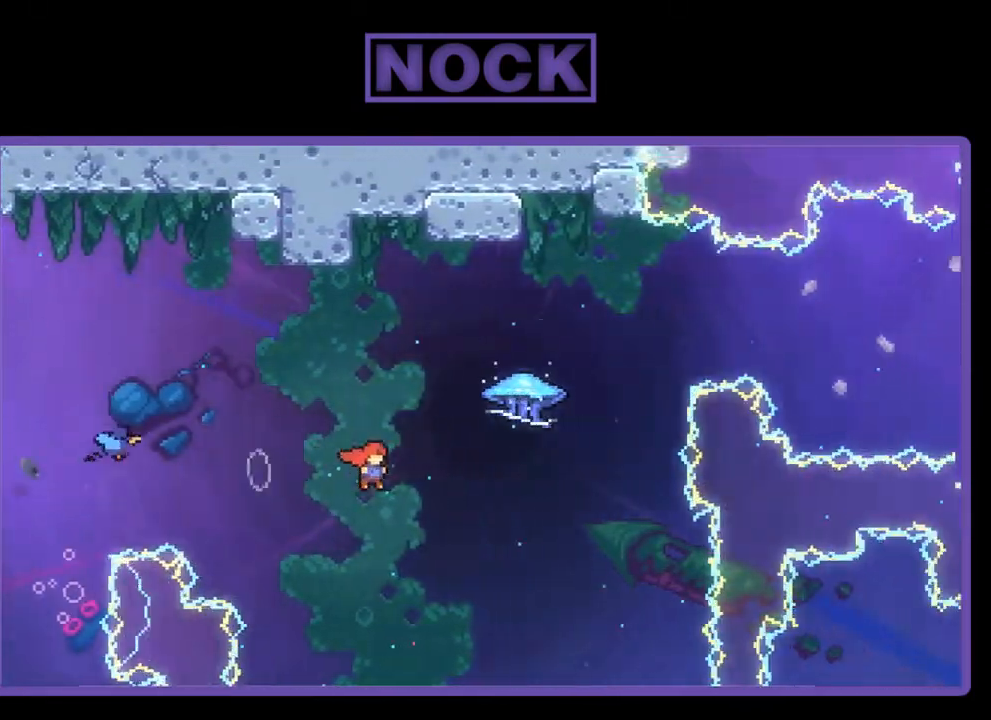
{"buttons": ["R2", "DPAD_UP"], "left_stick": "center", "events": [[133, "DPAD_UP", "down"], [167, "CIRCLE", "down"], [167, "DPAD_RIGHT", "up"], [500, "CIRCLE", "up"]]}
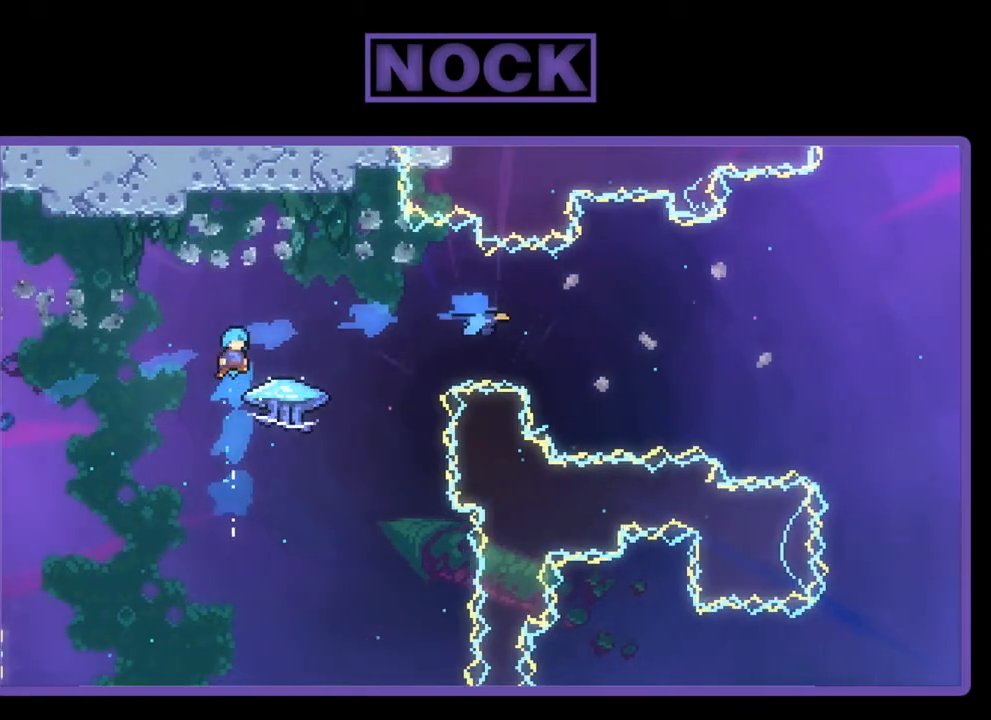
{"buttons": ["R2", "DPAD_UP", "DPAD_RIGHT"], "left_stick": "center", "events": [[33, "DPAD_RIGHT", "down"], [133, "DPAD_UP", "up"], [367, "DPAD_UP", "down"]]}
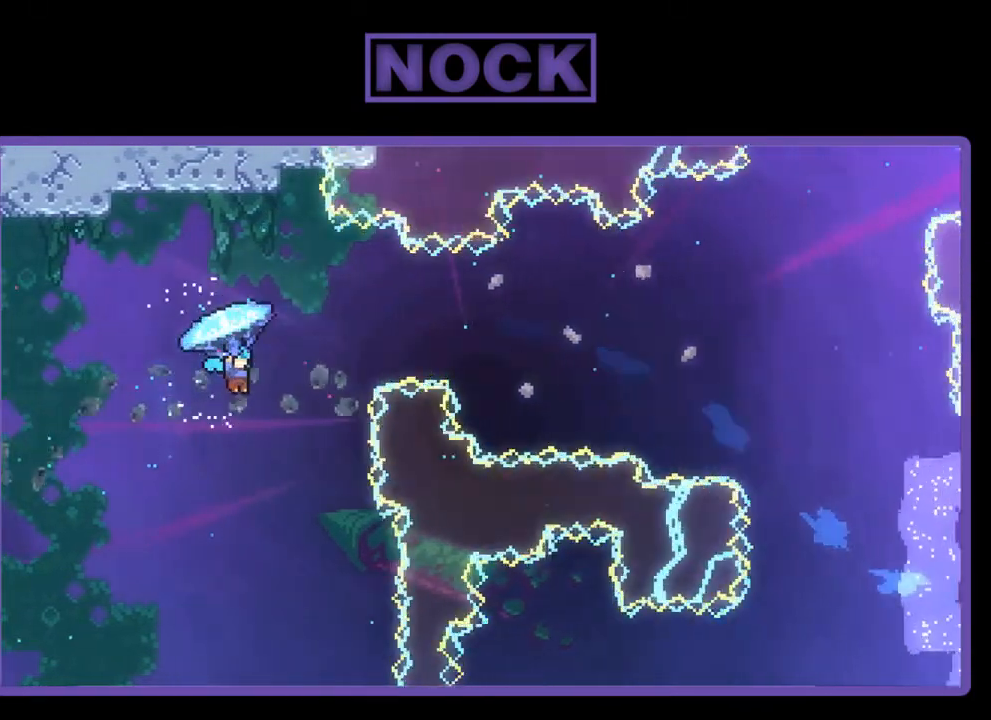
{"buttons": [], "left_stick": "center", "events": [[433, "DPAD_RIGHT", "up"], [433, "DPAD_UP", "up"], [467, "R2", "up"]]}
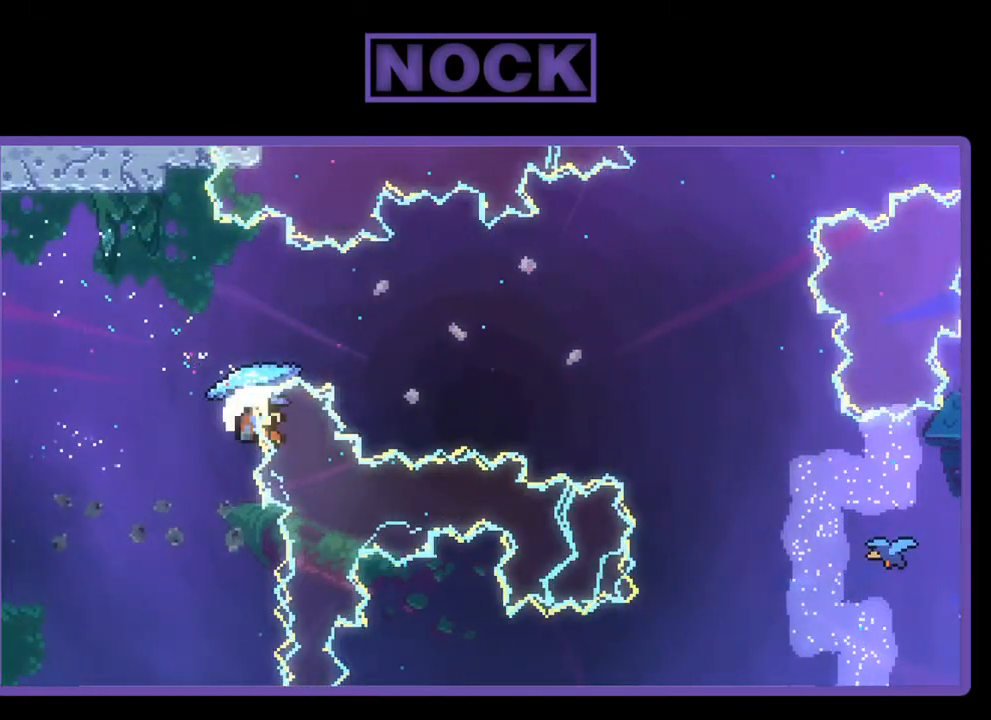
{"buttons": [], "left_stick": "center", "events": []}
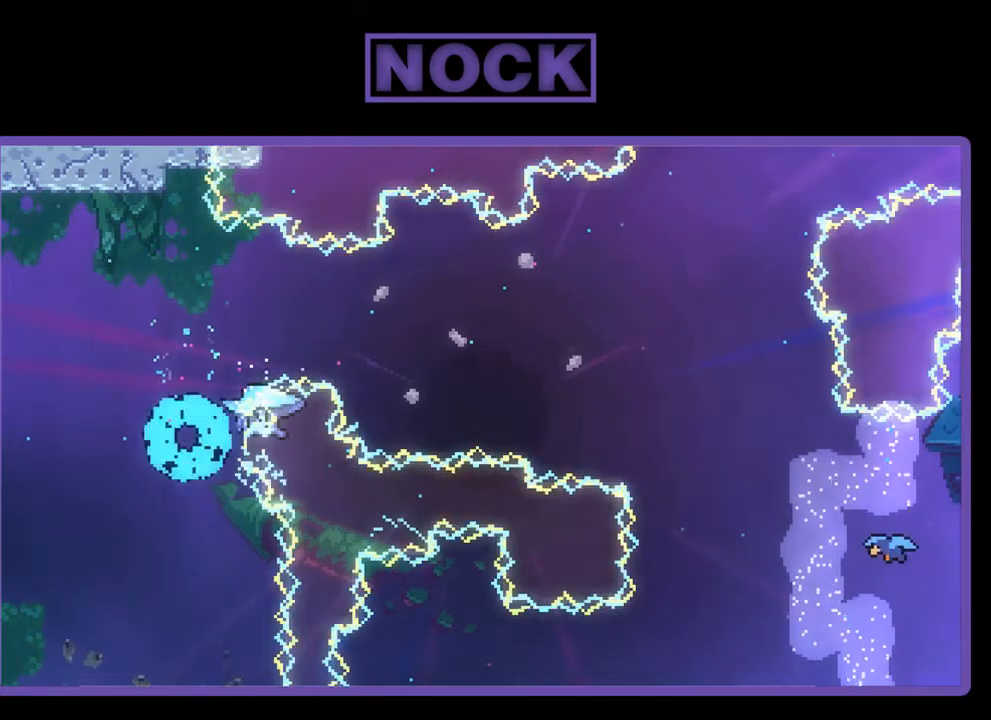
{"buttons": ["R2"], "left_stick": "center", "events": [[200, "R2", "down"]]}
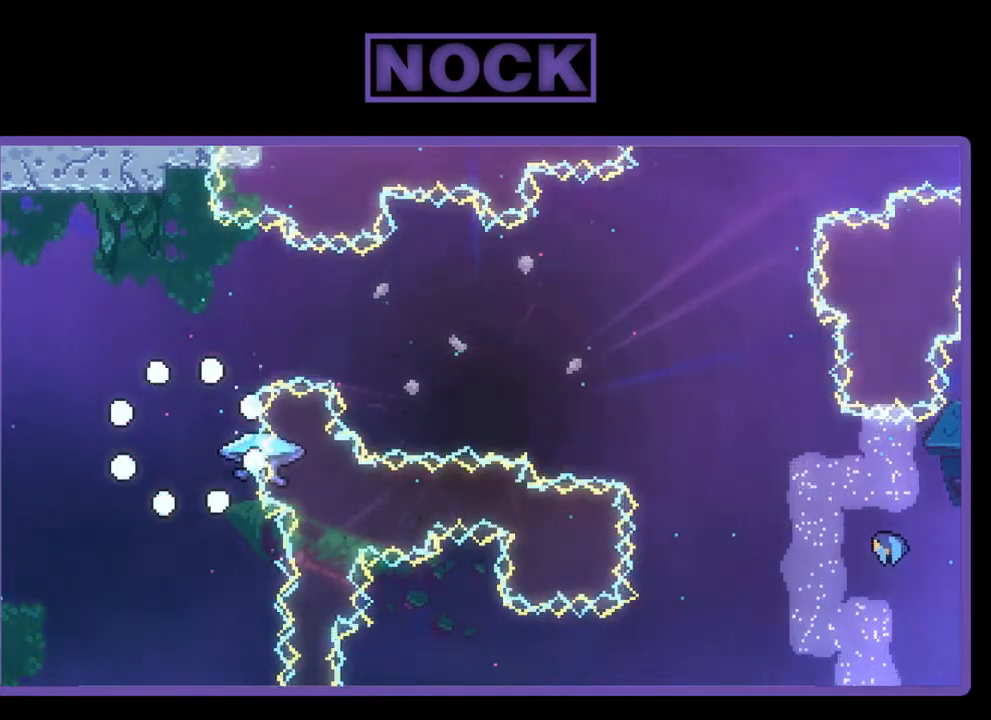
{"buttons": ["R2"], "left_stick": "center", "events": []}